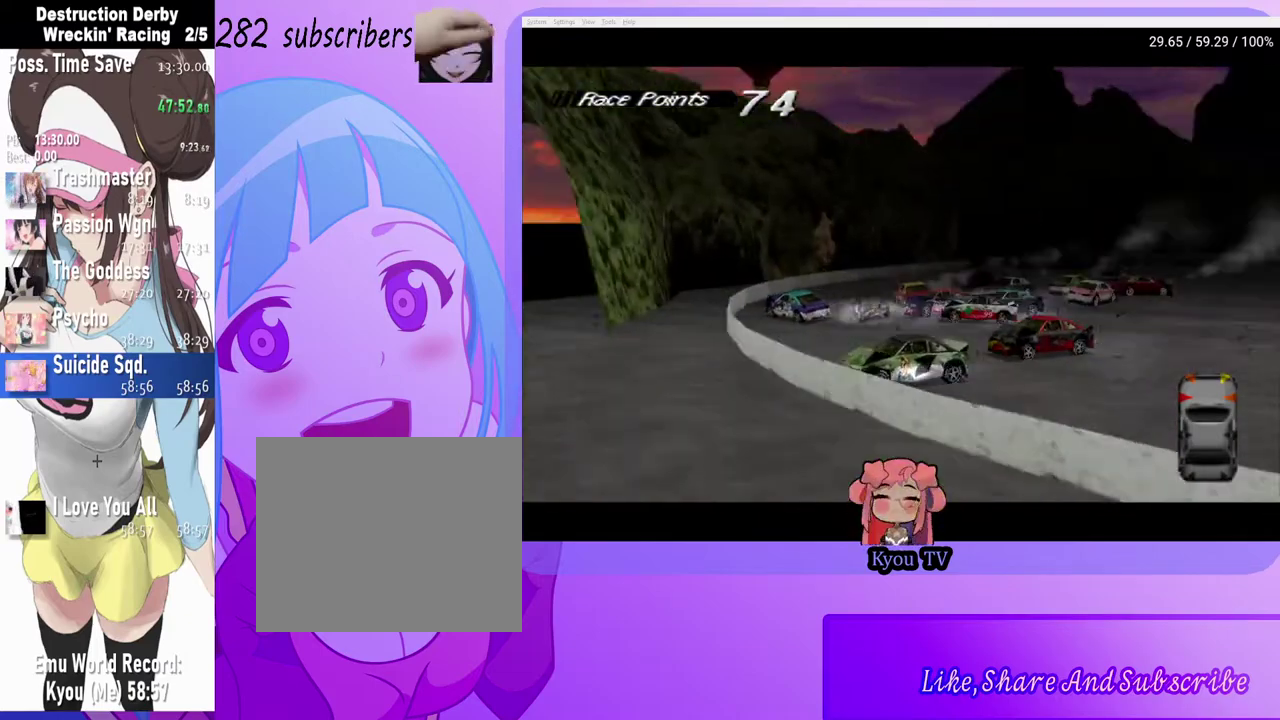
Gameplay with a controller (PlayStation layout); each line is a JSON object with the inputs held at the frame after it. "events" lists button and stick changes between this image and that frame as [ms after this image, input, new state], when the widget could be followed in between.
{"buttons": ["SQUARE", "DPAD_RIGHT"], "left_stick": "center", "right_stick": "center", "events": [[317, "DPAD_RIGHT", "down"]]}
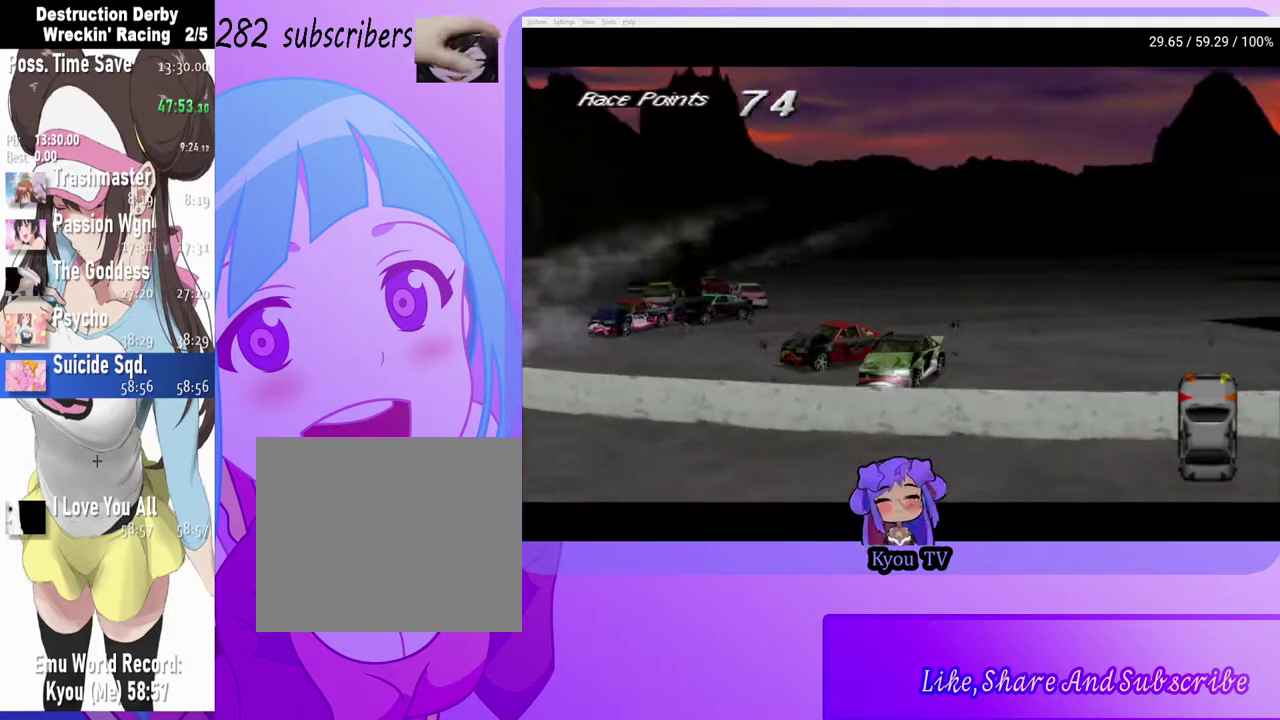
{"buttons": ["SQUARE", "DPAD_RIGHT"], "left_stick": "center", "right_stick": "center", "events": []}
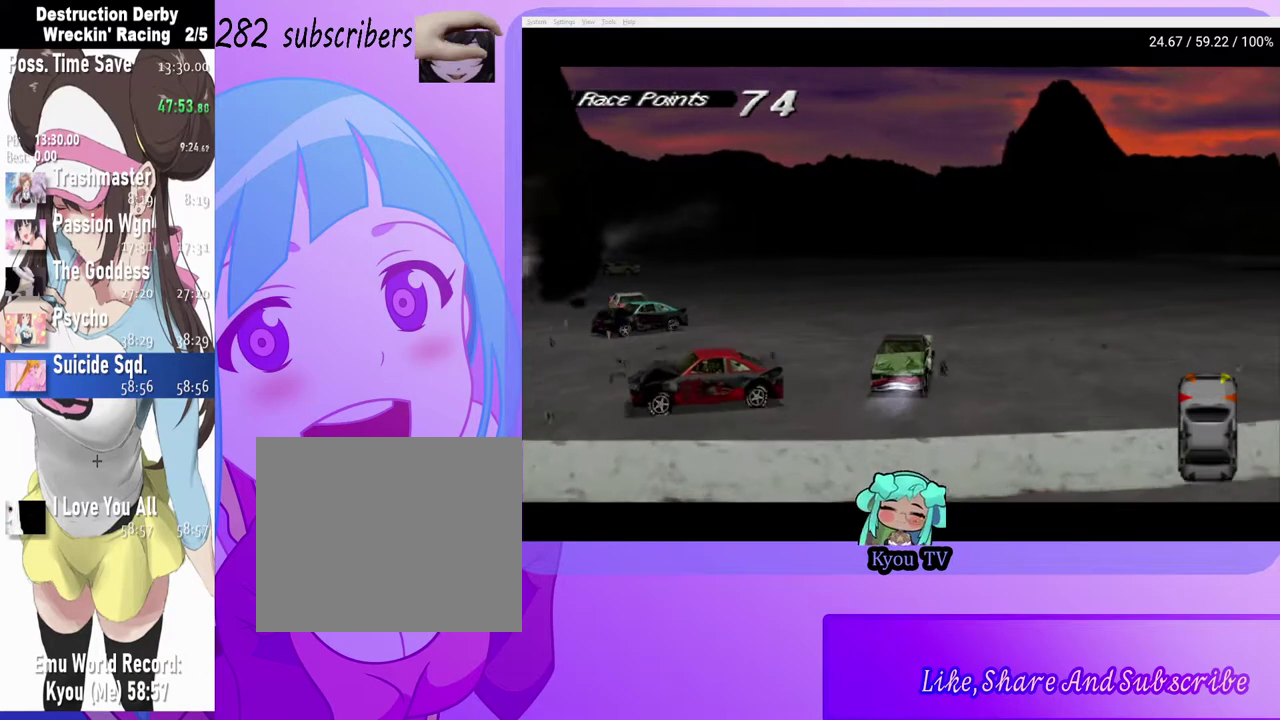
{"buttons": ["SQUARE", "DPAD_RIGHT"], "left_stick": "center", "right_stick": "center", "events": []}
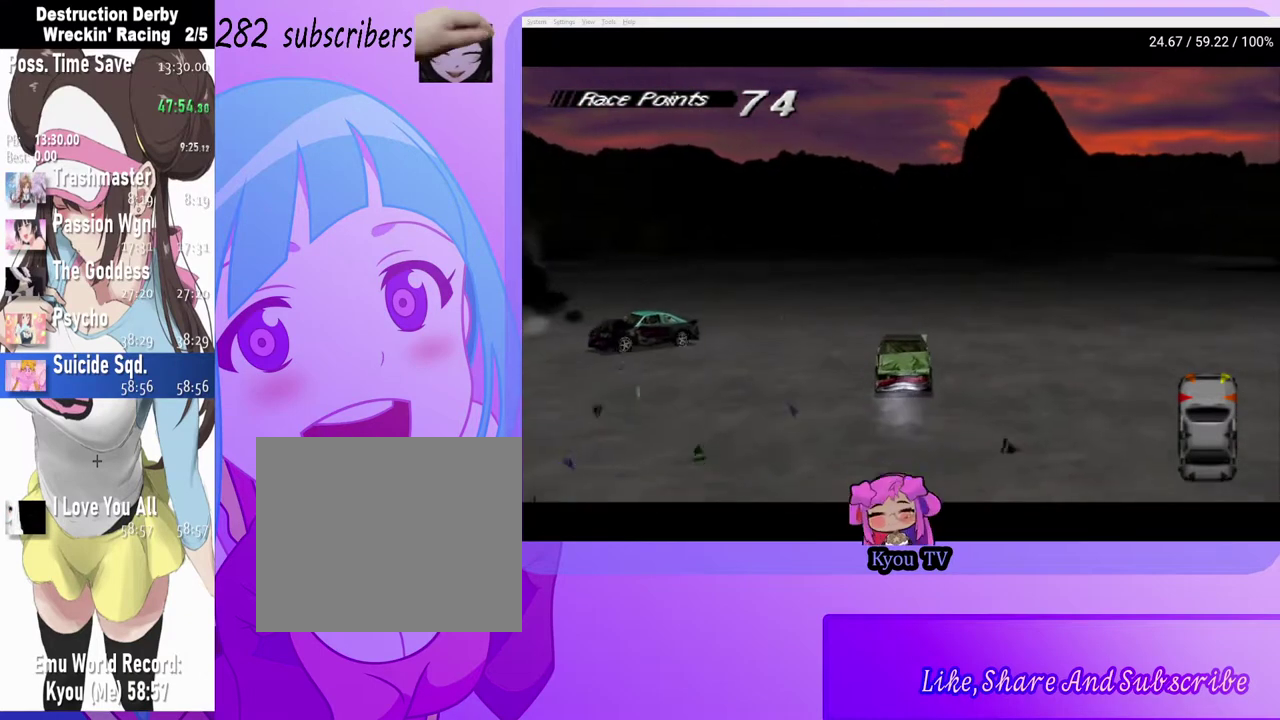
{"buttons": ["SQUARE", "DPAD_RIGHT"], "left_stick": "center", "right_stick": "center", "events": []}
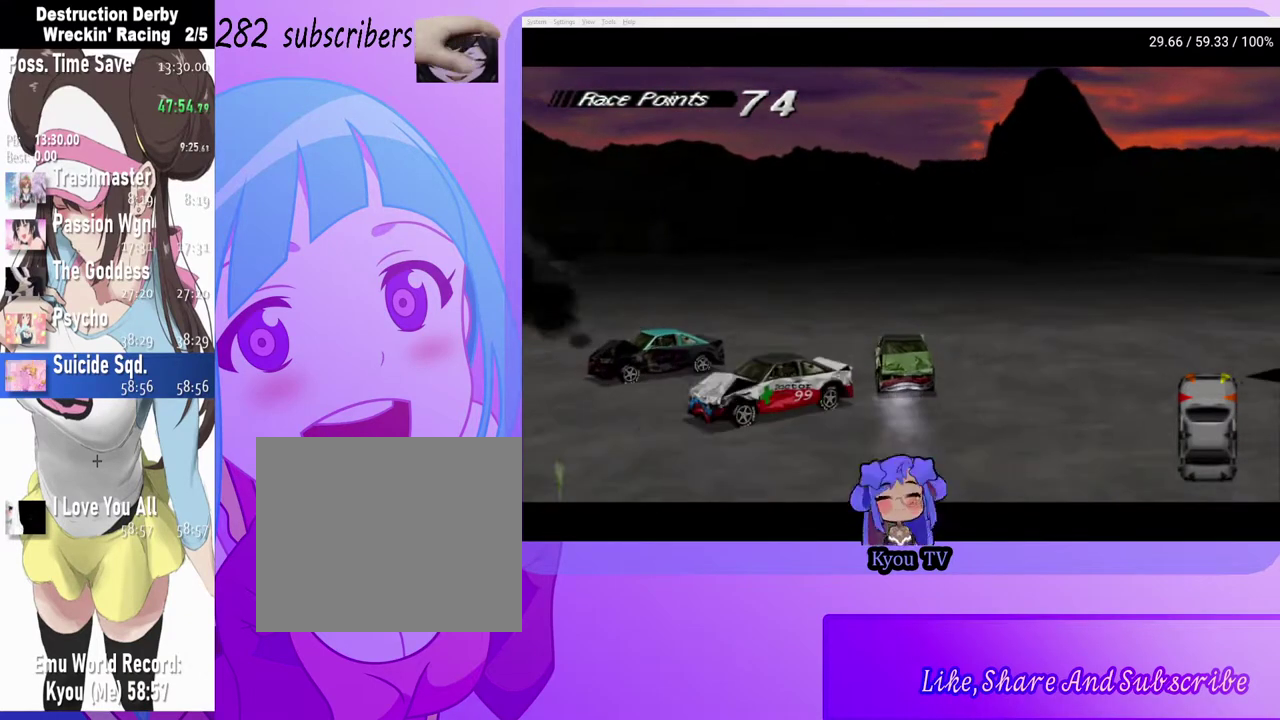
{"buttons": ["SQUARE"], "left_stick": "center", "right_stick": "center", "events": [[483, "DPAD_RIGHT", "up"]]}
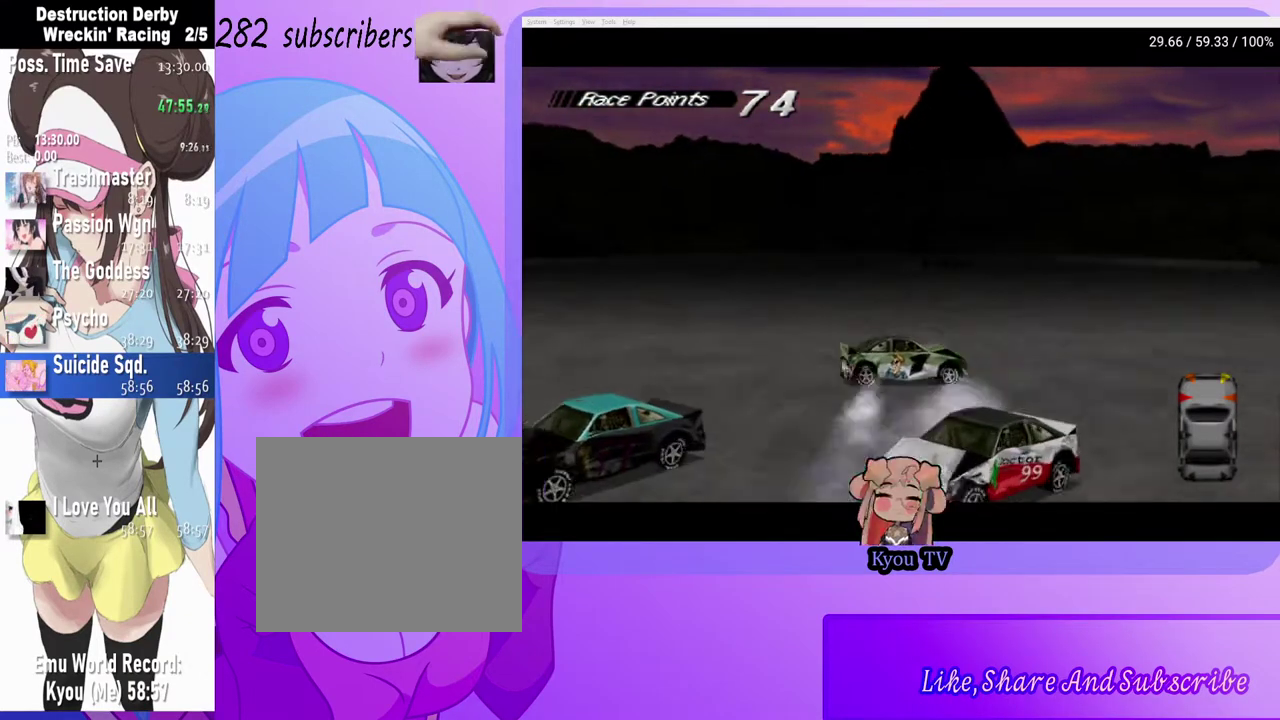
{"buttons": ["CROSS", "DPAD_LEFT"], "left_stick": "center", "right_stick": "center", "events": [[17, "SQUARE", "up"], [50, "CROSS", "down"], [467, "DPAD_LEFT", "down"]]}
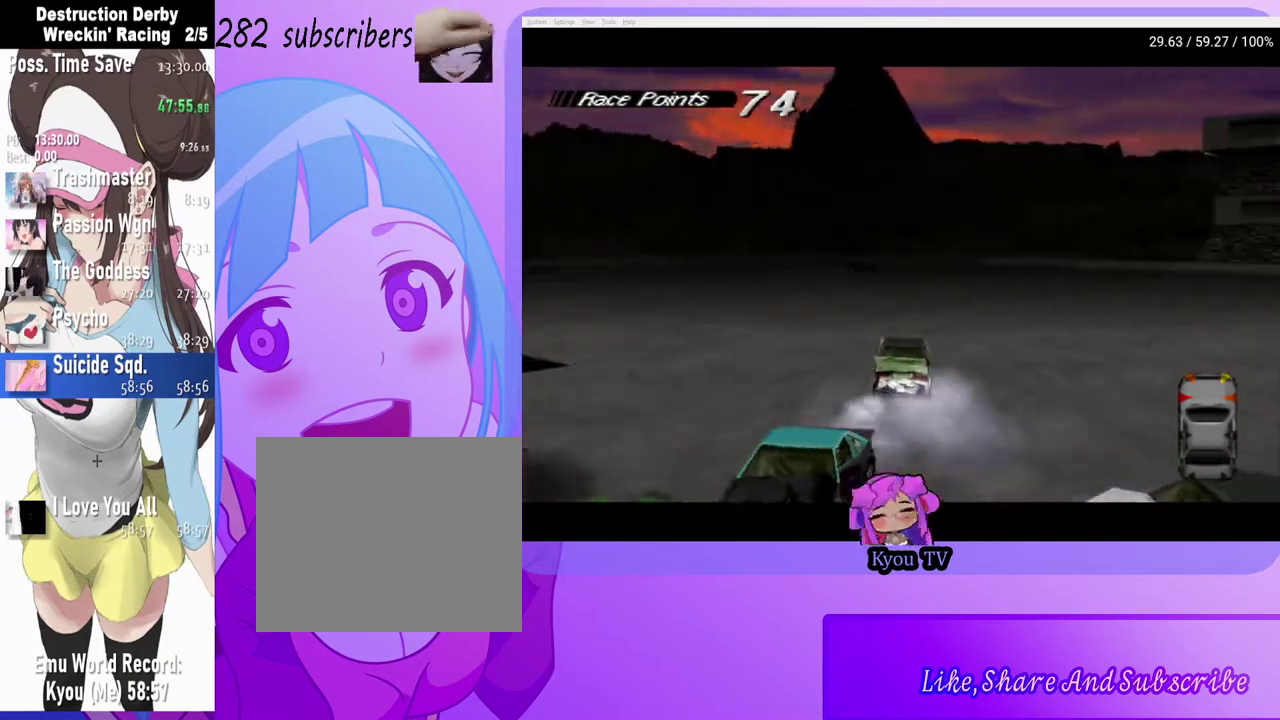
{"buttons": ["CROSS", "DPAD_LEFT"], "left_stick": "center", "right_stick": "center", "events": []}
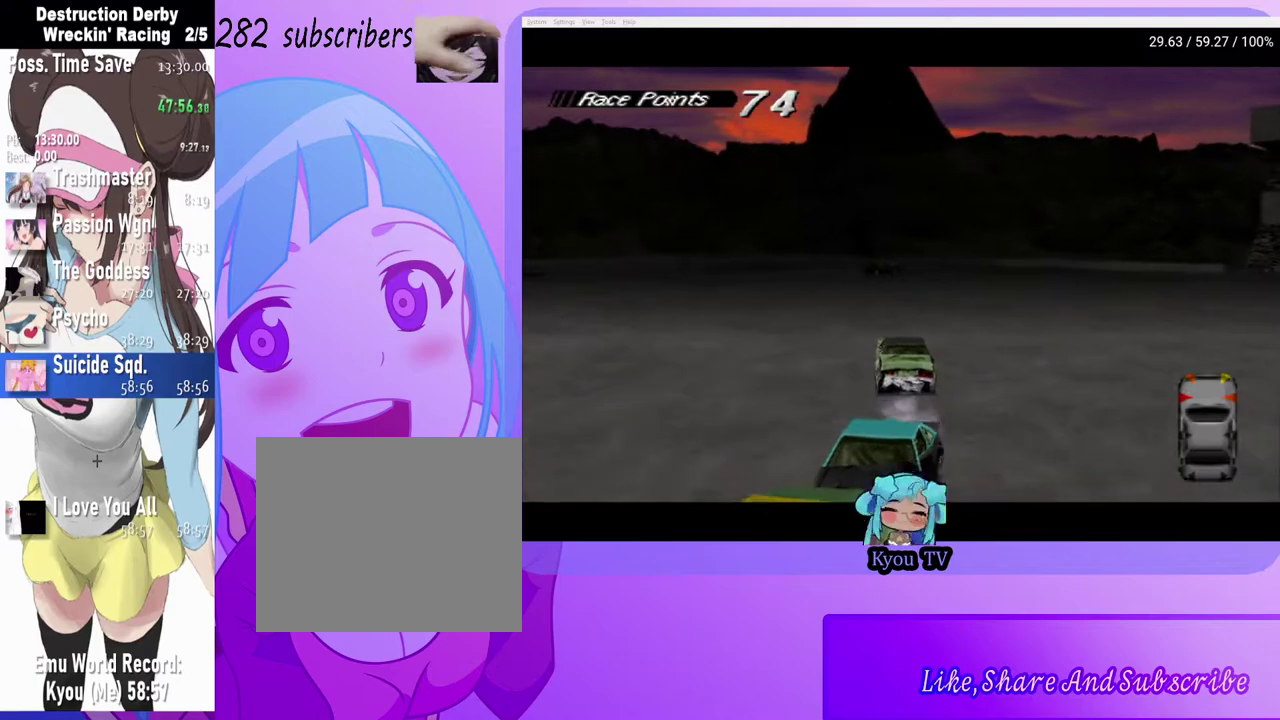
{"buttons": ["CROSS", "DPAD_RIGHT"], "left_stick": "center", "right_stick": "center", "events": [[150, "DPAD_LEFT", "up"], [233, "DPAD_RIGHT", "down"]]}
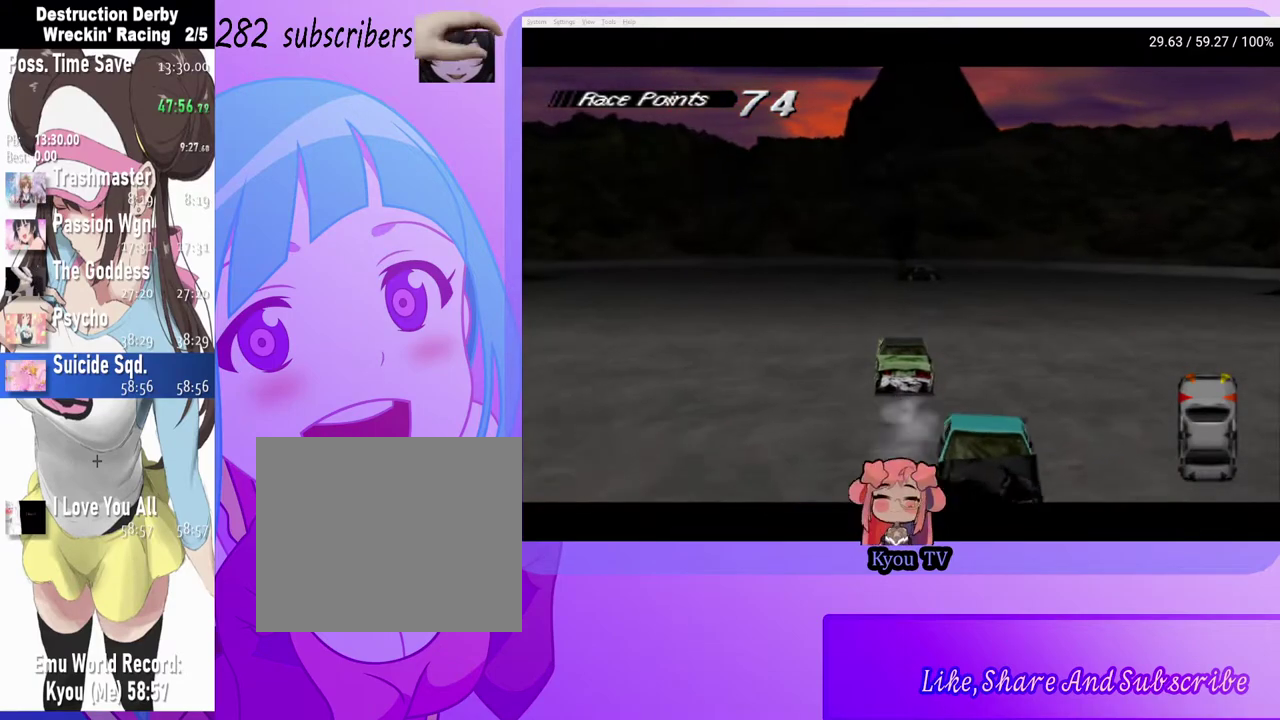
{"buttons": ["CROSS", "DPAD_LEFT"], "left_stick": "center", "right_stick": "center", "events": [[250, "DPAD_RIGHT", "up"], [400, "DPAD_LEFT", "down"]]}
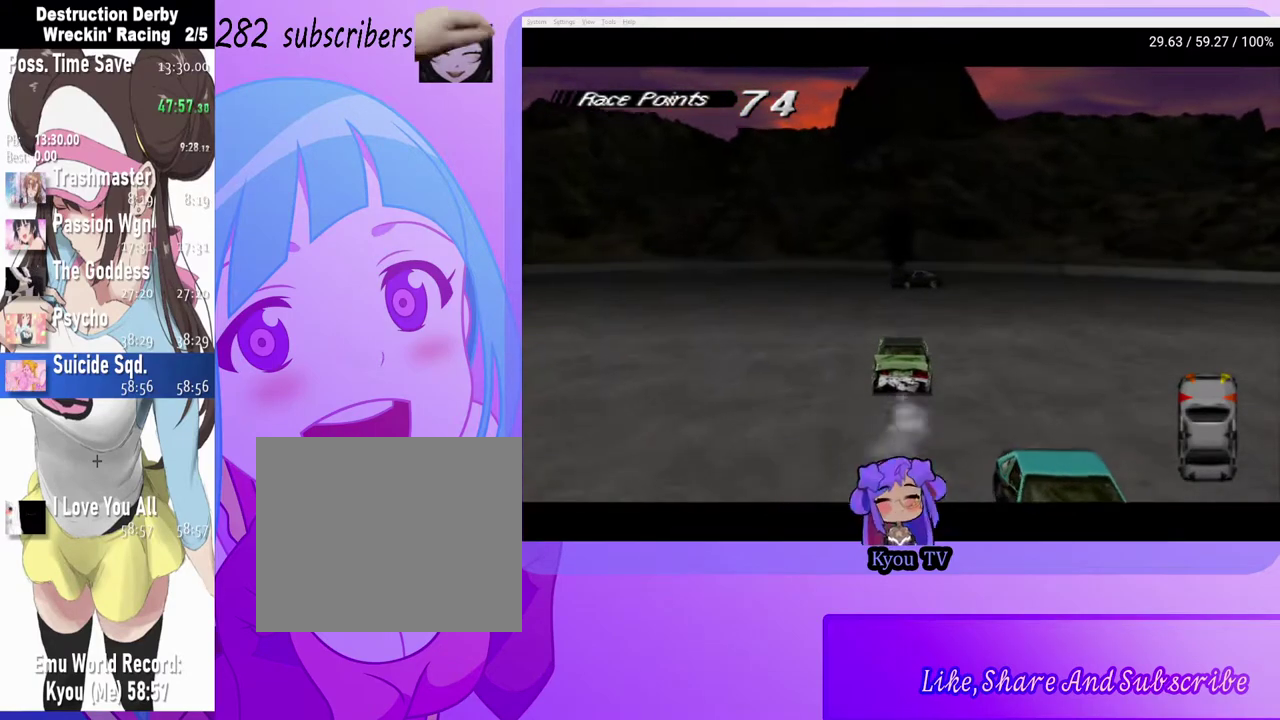
{"buttons": ["CROSS", "DPAD_LEFT"], "left_stick": "center", "right_stick": "center", "events": []}
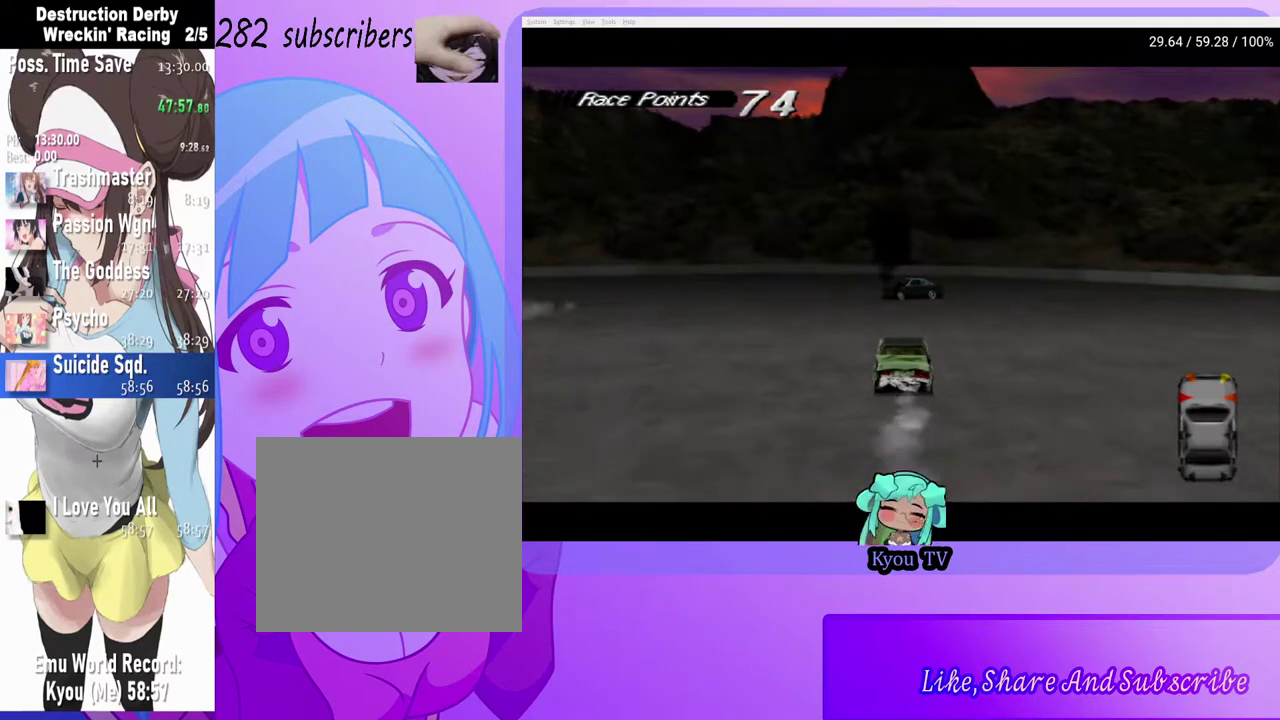
{"buttons": ["CROSS", "DPAD_LEFT"], "left_stick": "center", "right_stick": "center", "events": [[233, "DPAD_LEFT", "up"], [500, "DPAD_LEFT", "down"]]}
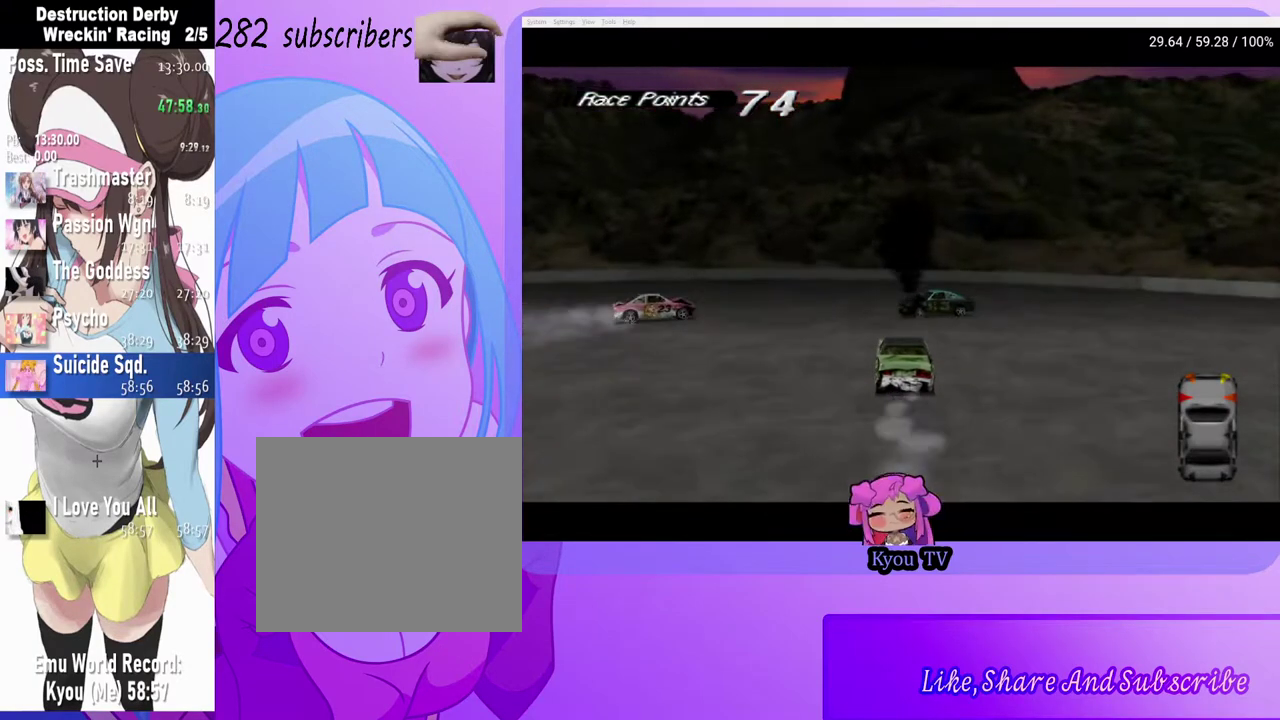
{"buttons": ["CROSS", "DPAD_LEFT"], "left_stick": "center", "right_stick": "center", "events": []}
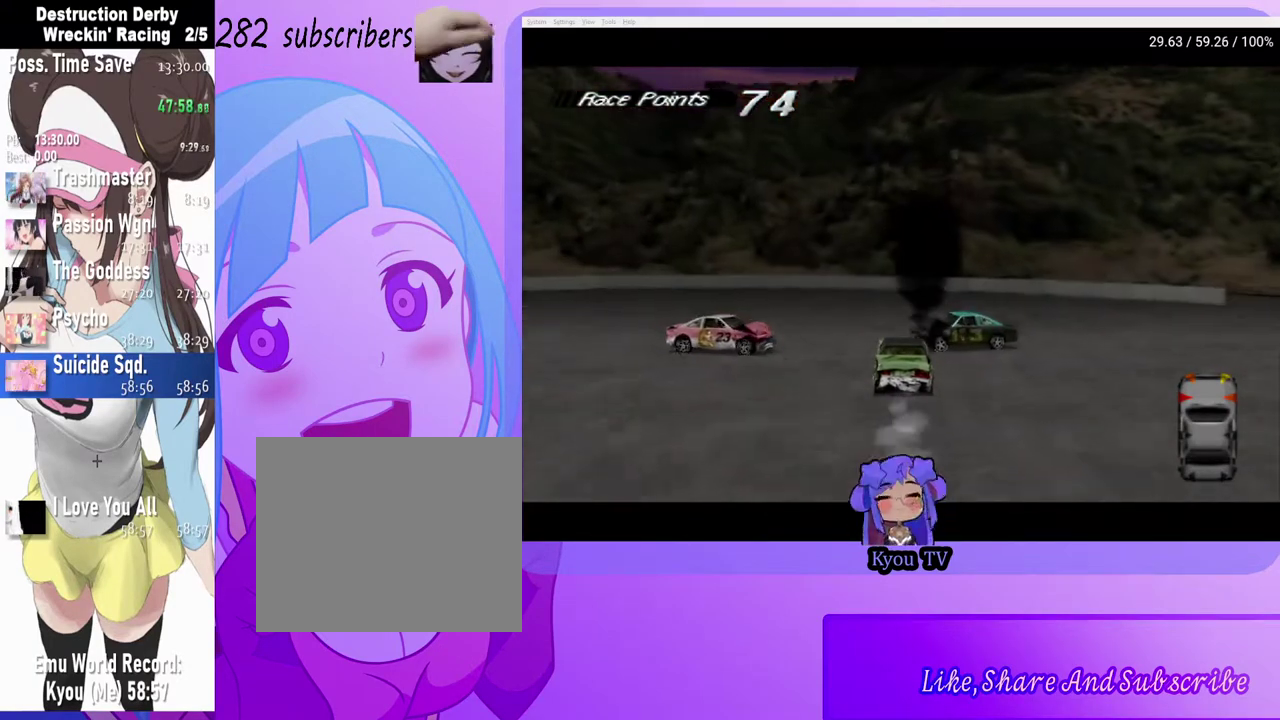
{"buttons": ["CROSS", "DPAD_RIGHT"], "left_stick": "center", "right_stick": "center", "events": [[117, "DPAD_LEFT", "up"], [283, "DPAD_RIGHT", "down"]]}
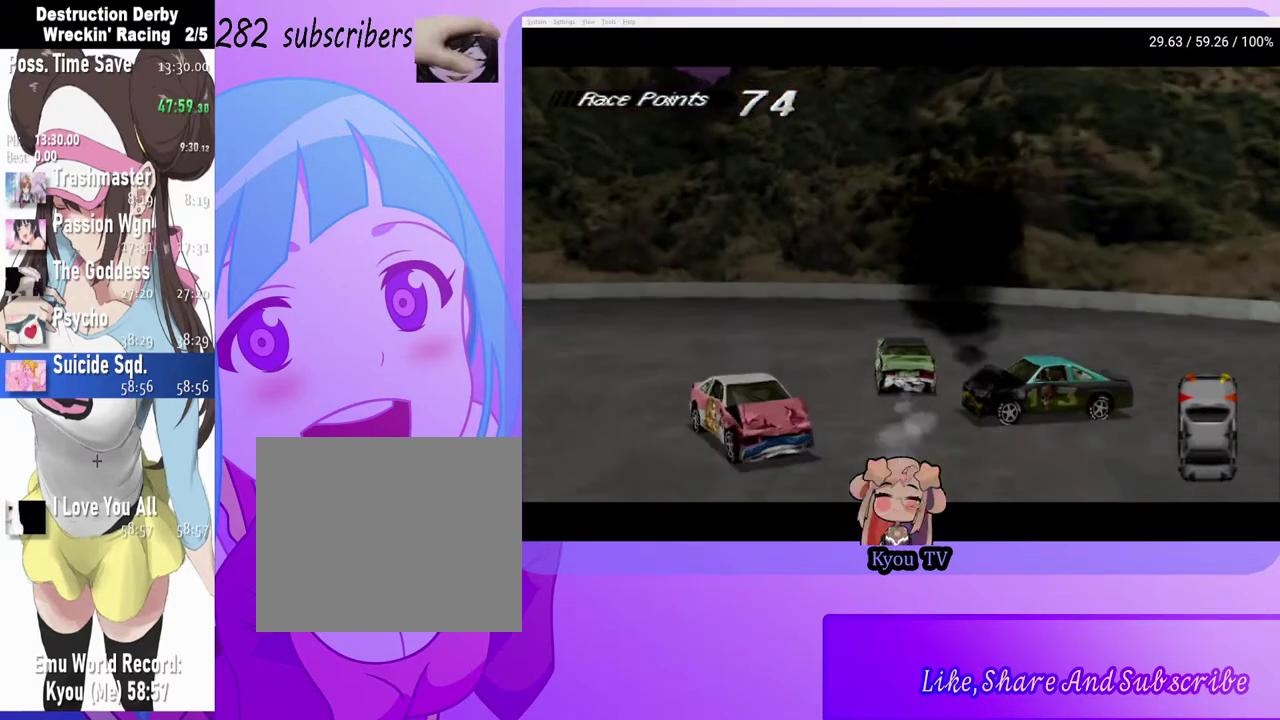
{"buttons": ["CROSS", "DPAD_RIGHT"], "left_stick": "center", "right_stick": "center", "events": []}
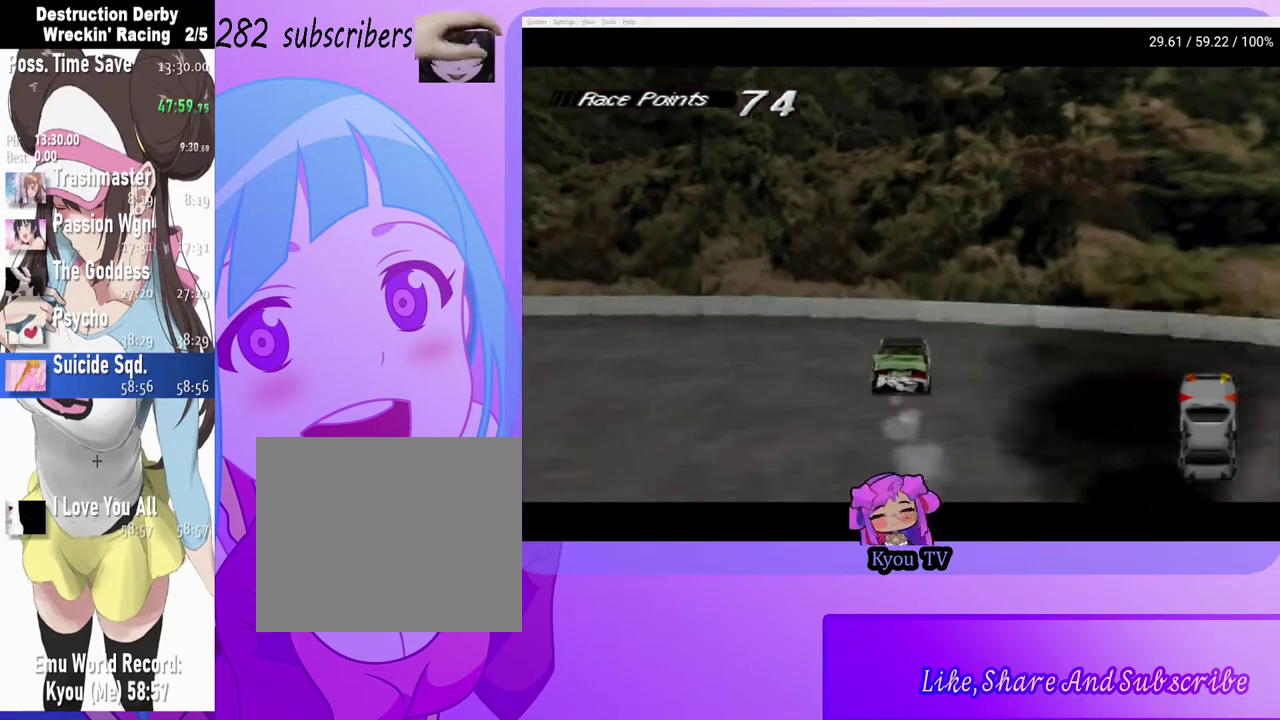
{"buttons": ["SQUARE"], "left_stick": "center", "right_stick": "center", "events": [[17, "DPAD_RIGHT", "up"], [133, "CROSS", "up"], [133, "SQUARE", "down"]]}
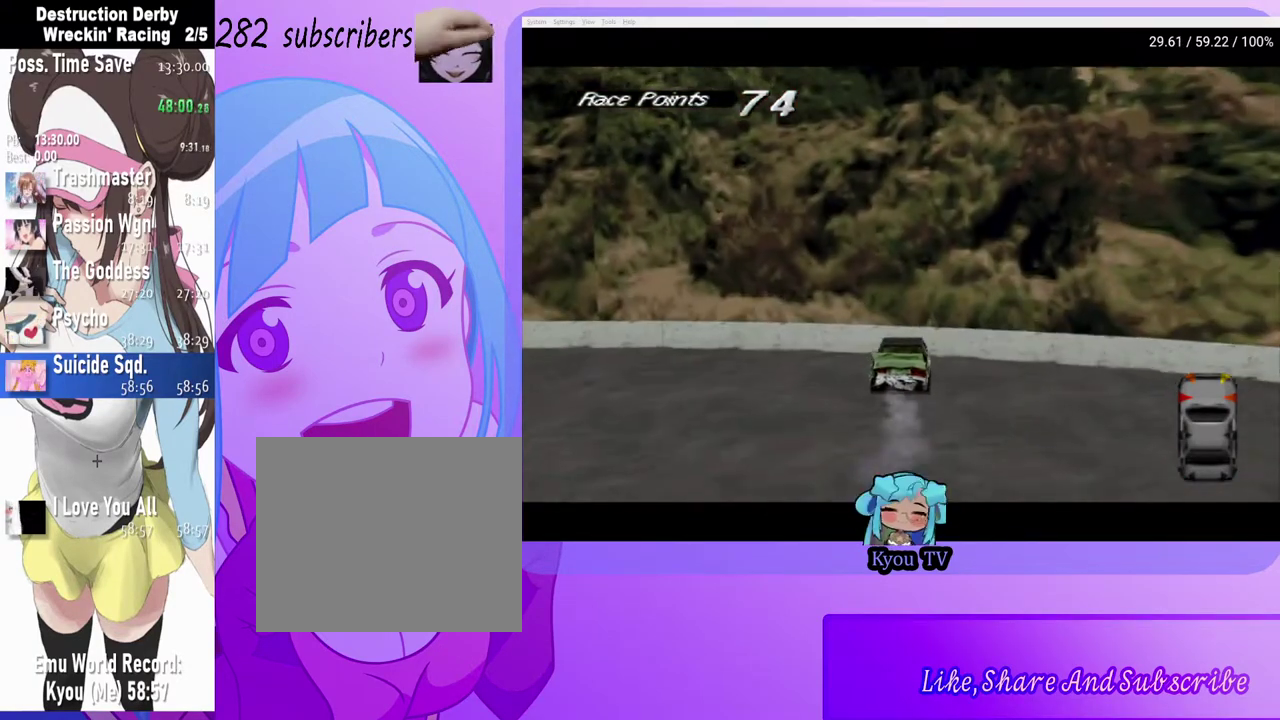
{"buttons": ["SQUARE"], "left_stick": "center", "right_stick": "center", "events": []}
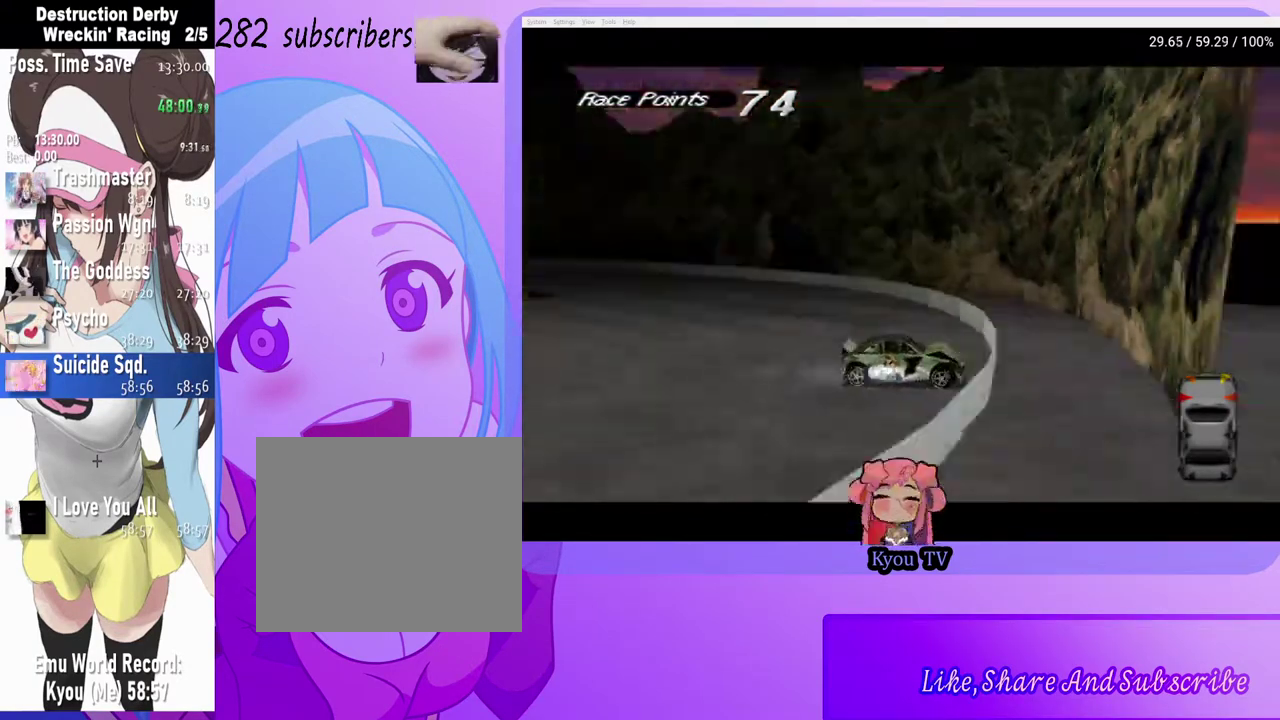
{"buttons": ["SQUARE"], "left_stick": "center", "right_stick": "center", "events": [[17, "DPAD_RIGHT", "down"], [500, "DPAD_RIGHT", "up"]]}
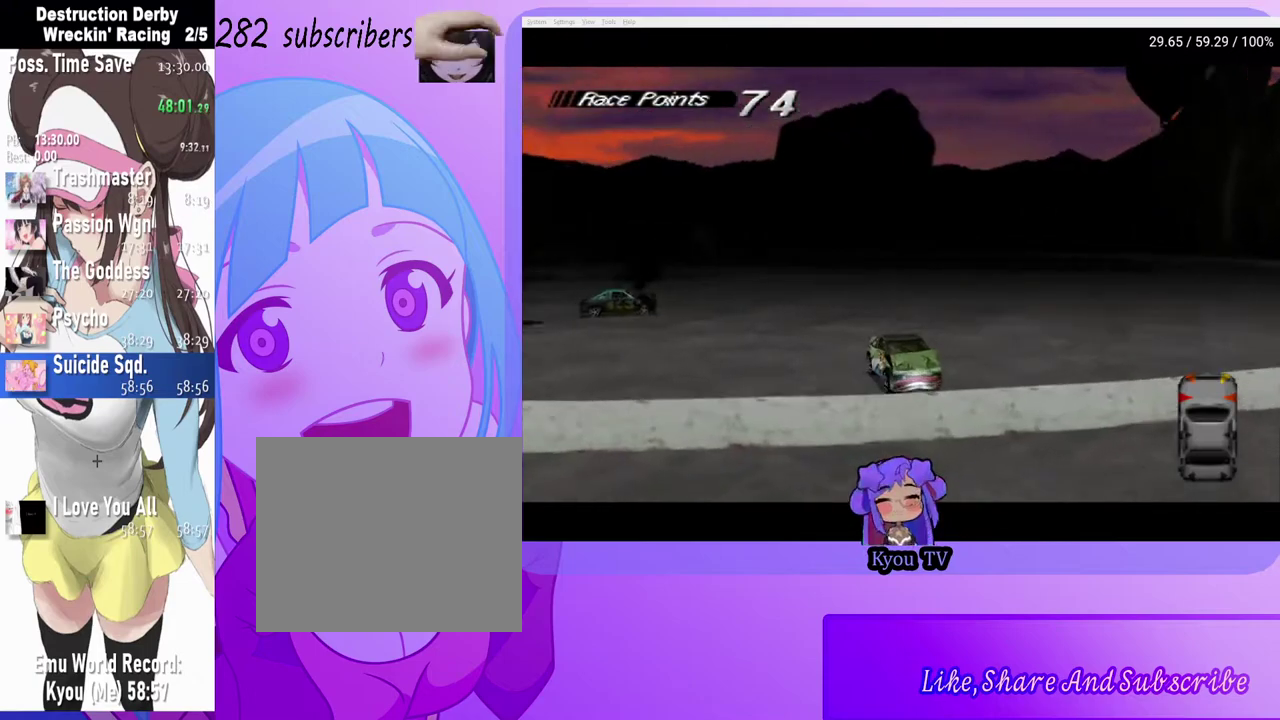
{"buttons": ["SQUARE", "DPAD_RIGHT"], "left_stick": "center", "right_stick": "center", "events": [[350, "DPAD_RIGHT", "down"]]}
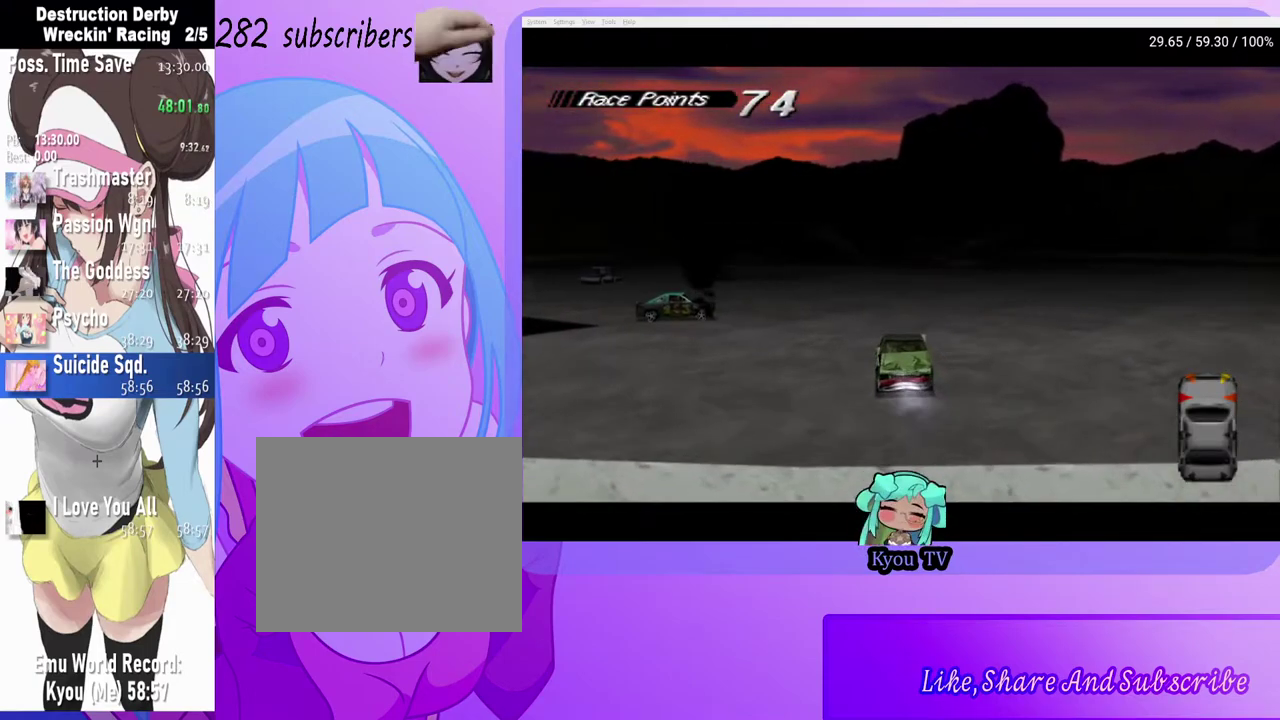
{"buttons": ["SQUARE", "DPAD_RIGHT"], "left_stick": "center", "right_stick": "center", "events": []}
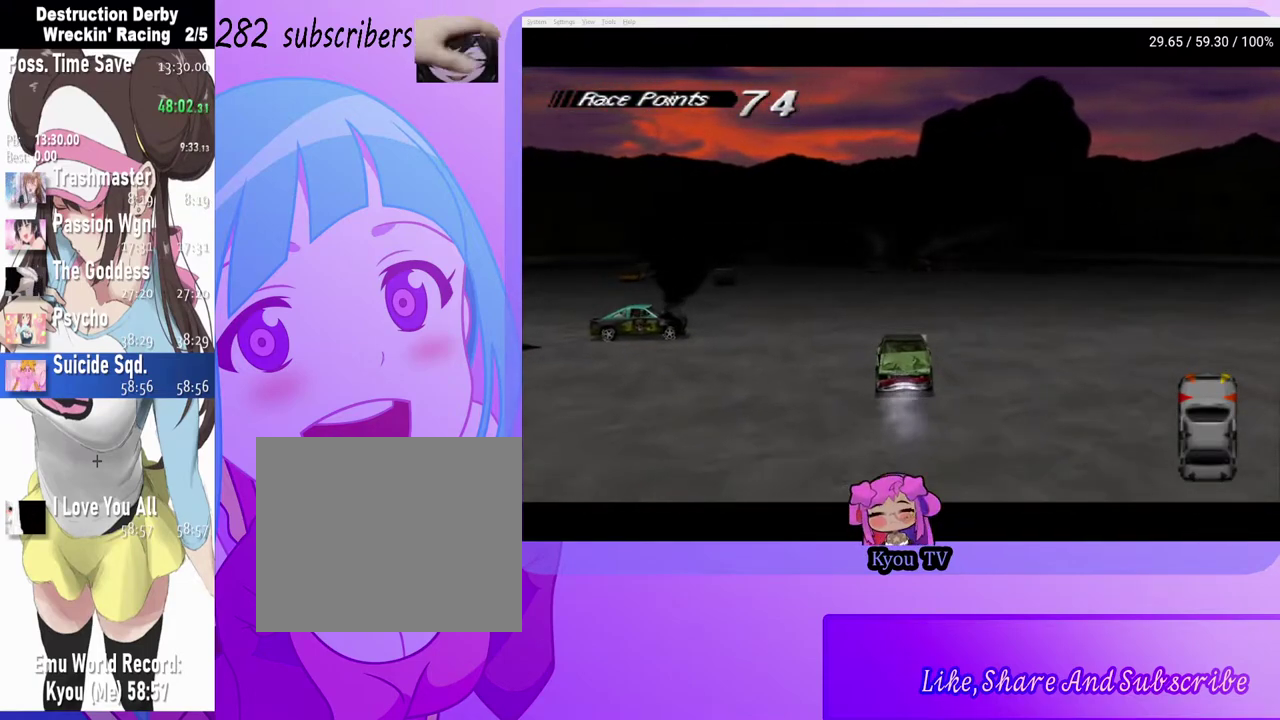
{"buttons": ["SQUARE"], "left_stick": "center", "right_stick": "center", "events": [[283, "DPAD_RIGHT", "up"]]}
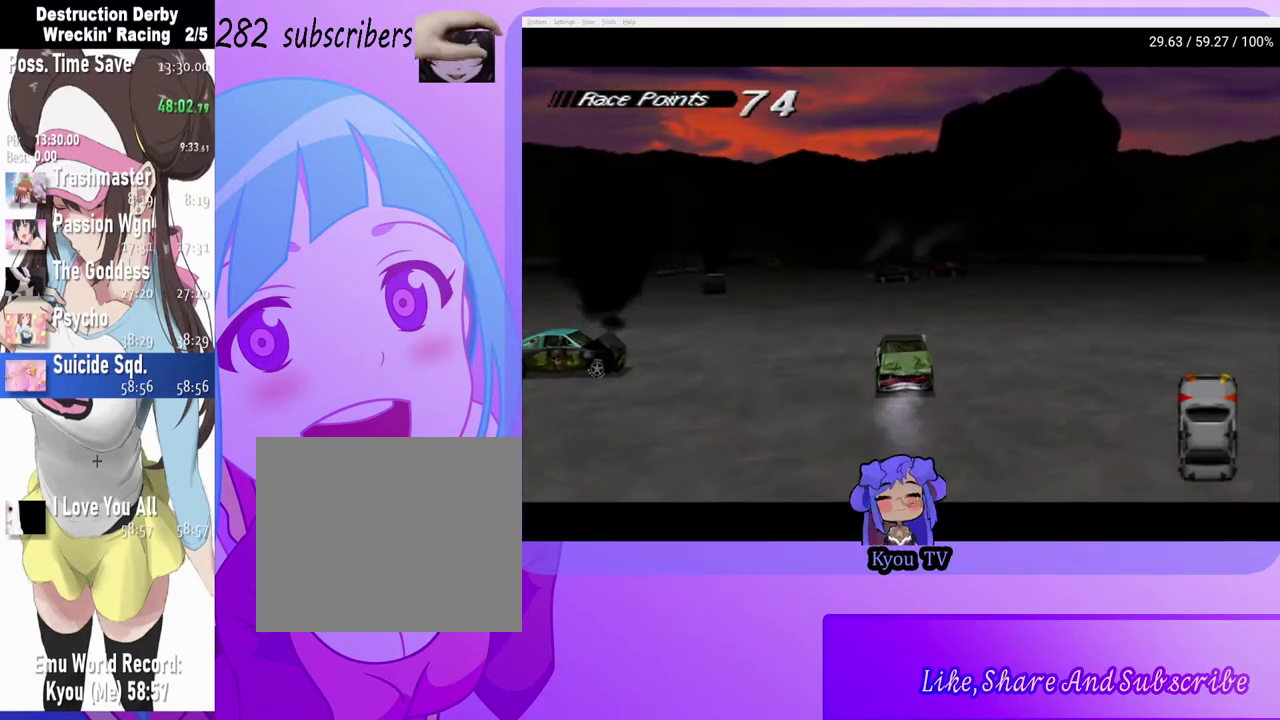
{"buttons": ["SQUARE", "DPAD_LEFT"], "left_stick": "center", "right_stick": "center", "events": [[67, "DPAD_LEFT", "down"]]}
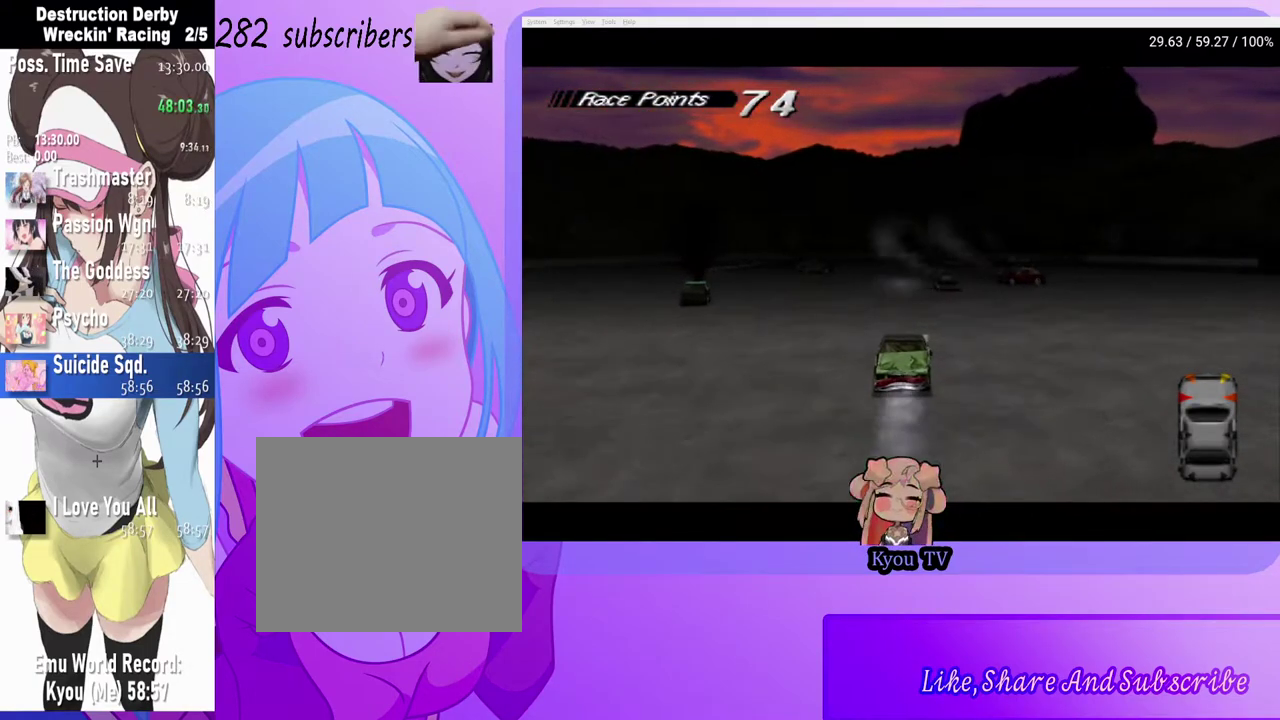
{"buttons": ["SQUARE"], "left_stick": "center", "right_stick": "center", "events": [[233, "DPAD_LEFT", "up"]]}
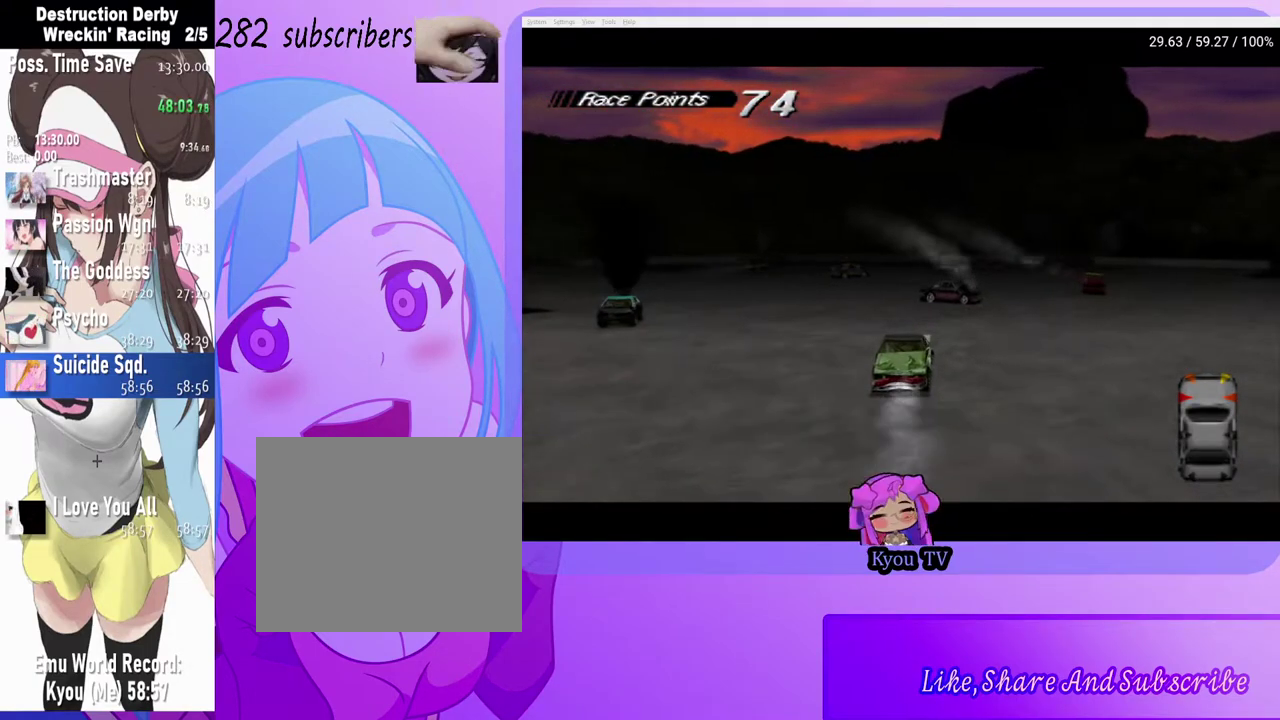
{"buttons": ["SQUARE"], "left_stick": "center", "right_stick": "center", "events": [[33, "DPAD_LEFT", "down"], [283, "DPAD_LEFT", "up"]]}
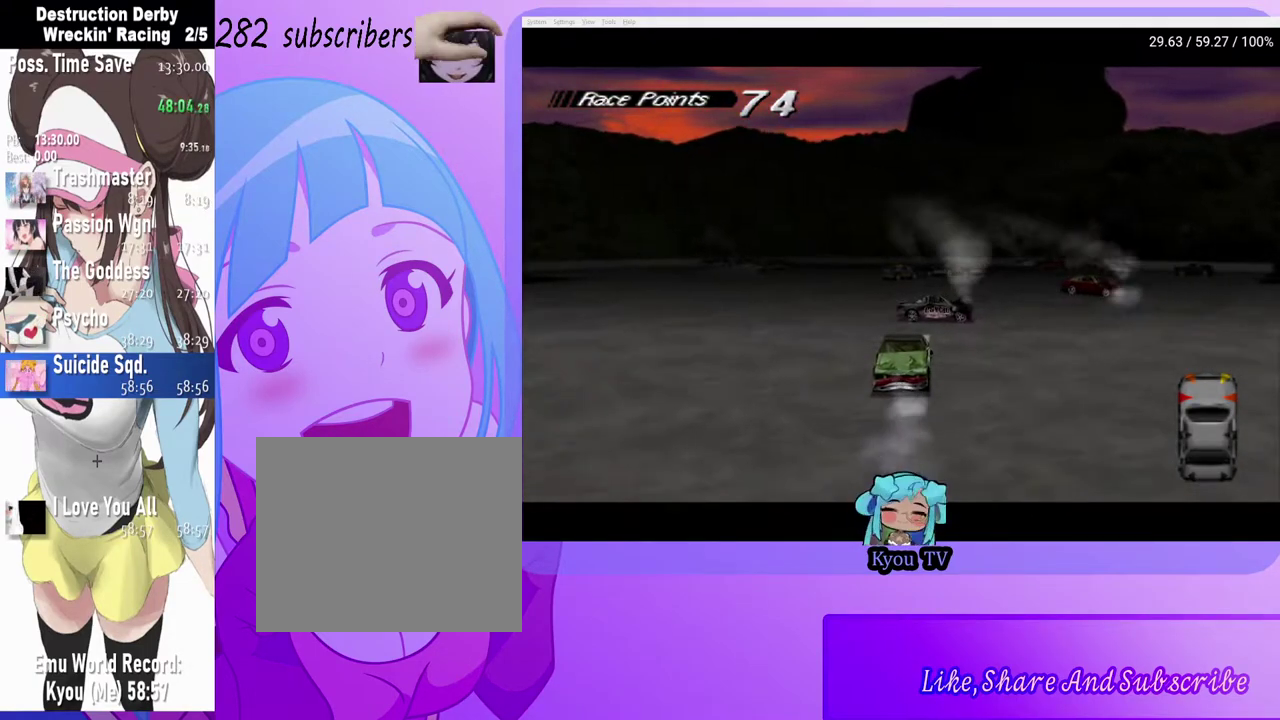
{"buttons": ["SQUARE"], "left_stick": "center", "right_stick": "center", "events": []}
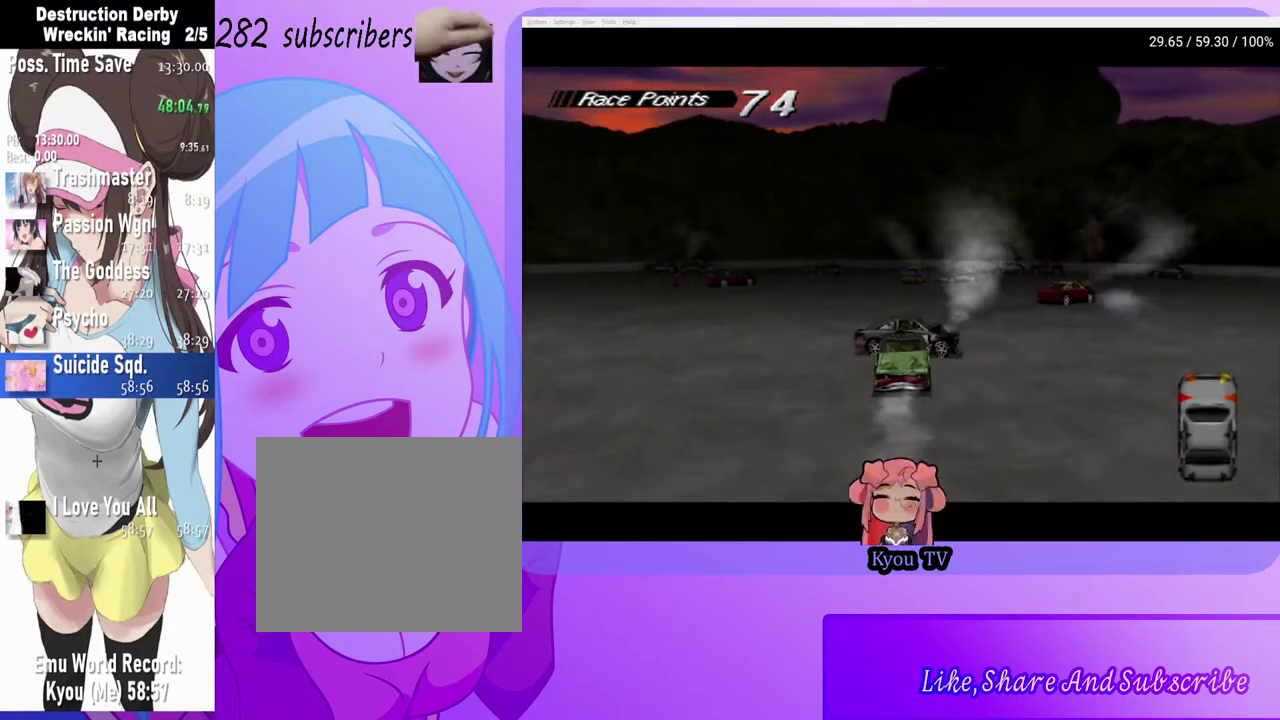
{"buttons": ["SQUARE", "DPAD_LEFT"], "left_stick": "center", "right_stick": "center", "events": [[333, "DPAD_LEFT", "down"]]}
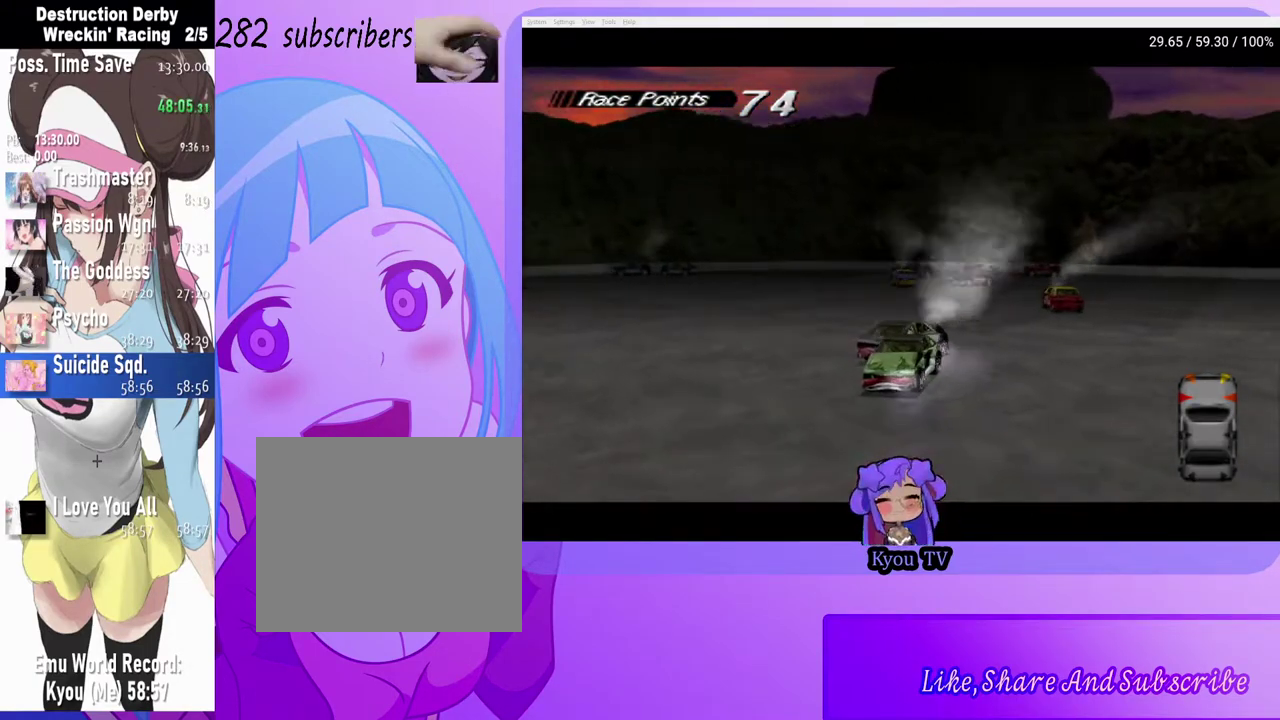
{"buttons": ["SQUARE"], "left_stick": "center", "right_stick": "center", "events": [[133, "DPAD_LEFT", "up"]]}
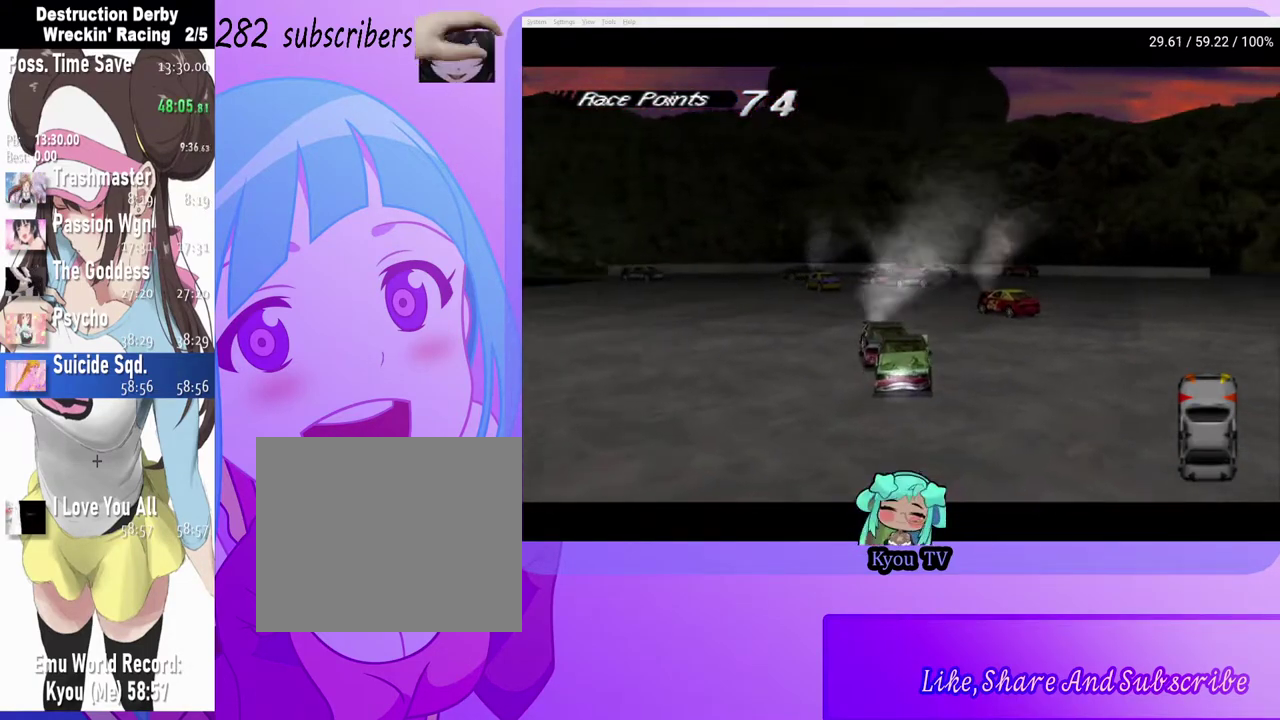
{"buttons": ["SQUARE", "DPAD_RIGHT"], "left_stick": "center", "right_stick": "center", "events": [[50, "DPAD_RIGHT", "down"], [133, "DPAD_RIGHT", "up"], [400, "DPAD_RIGHT", "down"]]}
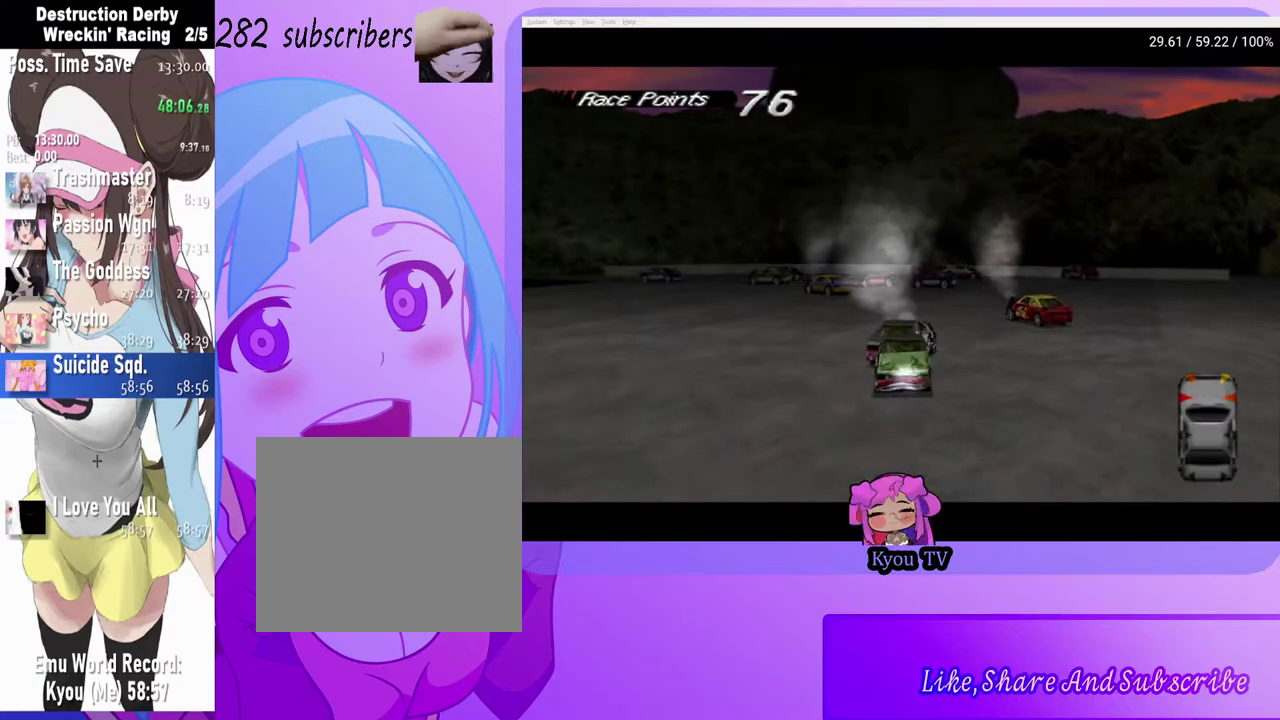
{"buttons": ["SQUARE"], "left_stick": "center", "right_stick": "center", "events": [[17, "DPAD_RIGHT", "up"]]}